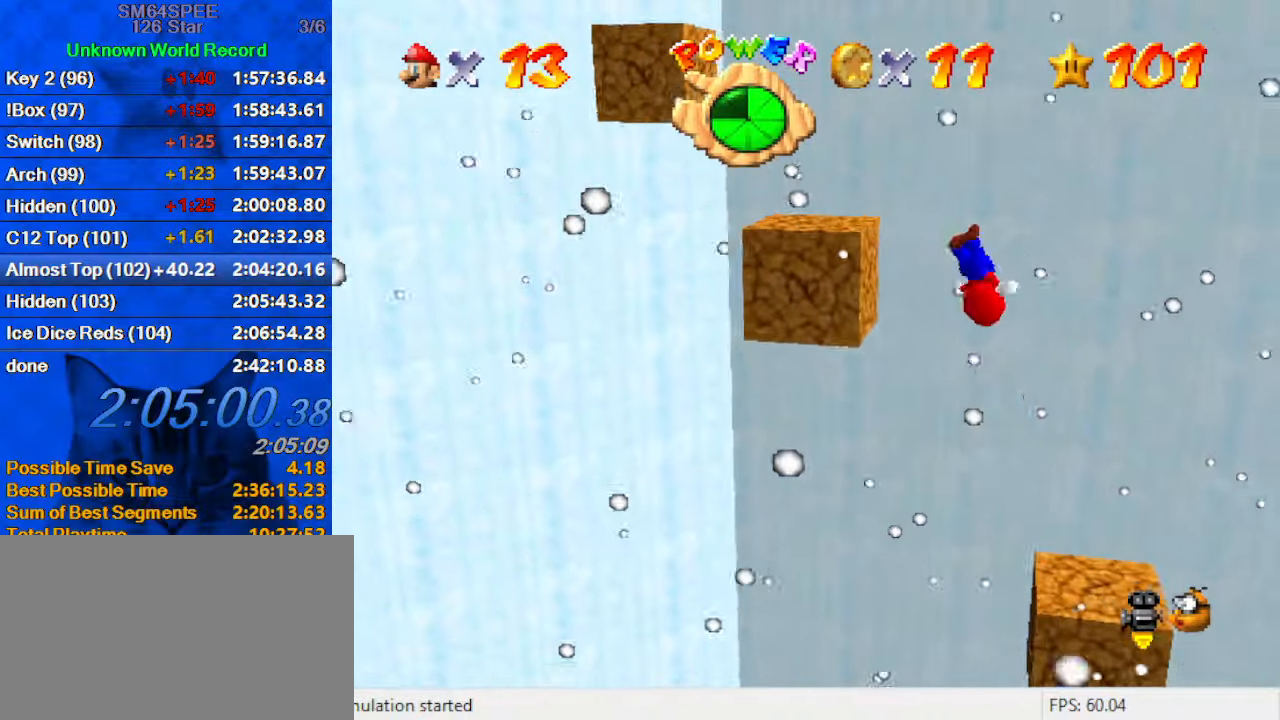
Gameplay with keyboard; each line is a JSON object with the keys held at the frame after it. "events" lists presses ("down") and releases ("up") of "a", "c", "ctrl", "d", "down", "left", "return", "right", "s", "shift", "up", "w", "x" and "y" between this image and that frame as [ms after this image, input, new state], when the widget could be followed in between. No other keys are recorded. Mouse input is not recorded.
{"keys": ["left", "shift"], "events": [[200, "shift", "up"], [300, "shift", "down"], [300, "up", "up"]]}
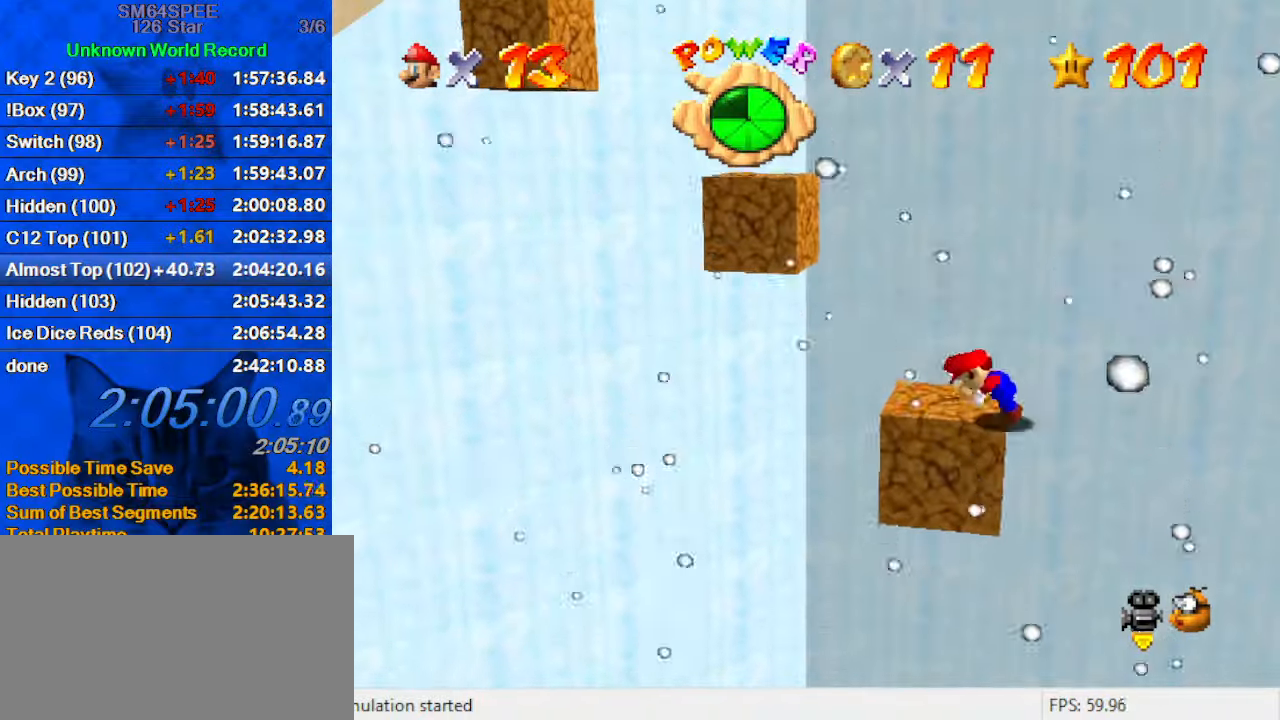
{"keys": ["shift", "up"], "events": [[33, "d", "down"], [100, "left", "up"], [167, "d", "up"], [500, "up", "down"]]}
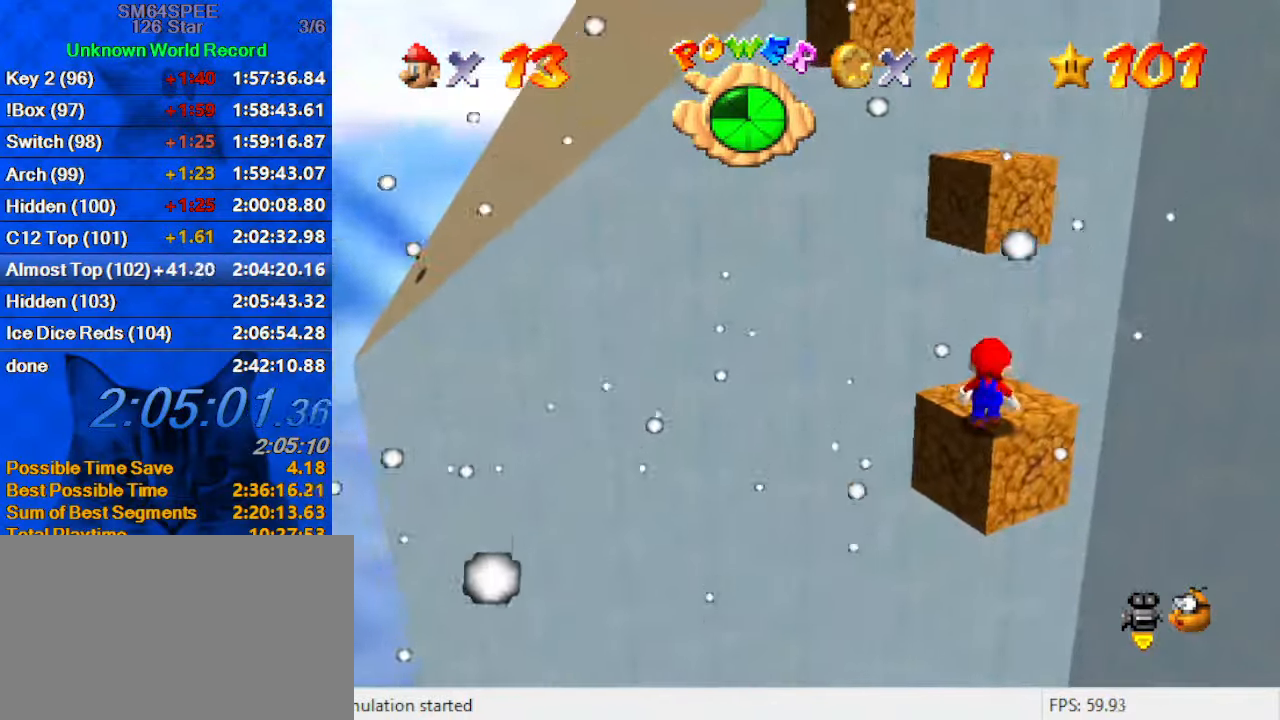
{"keys": ["shift", "up"], "events": [[100, "ctrl", "down"], [100, "up", "up"], [200, "shift", "up"], [200, "up", "down"], [233, "ctrl", "up"], [500, "shift", "down"]]}
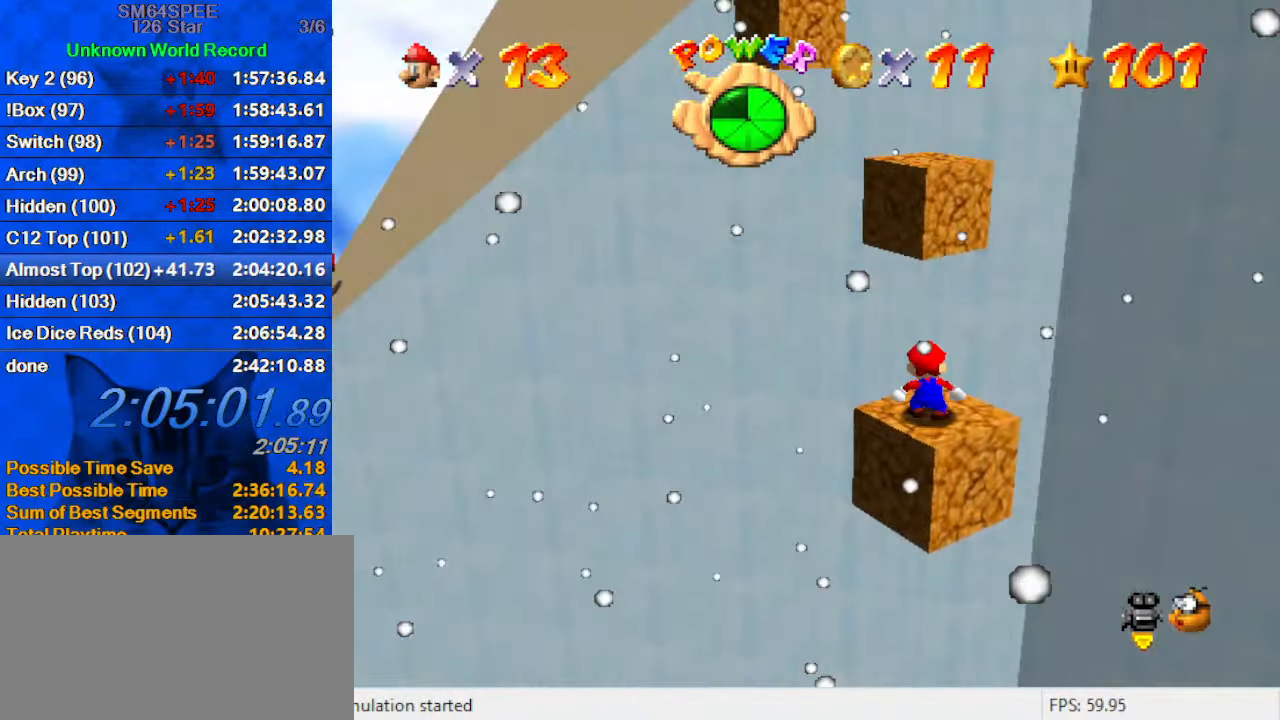
{"keys": ["shift"], "events": [[100, "a", "down"], [200, "left", "down"], [300, "a", "up"], [433, "left", "up"], [433, "up", "up"]]}
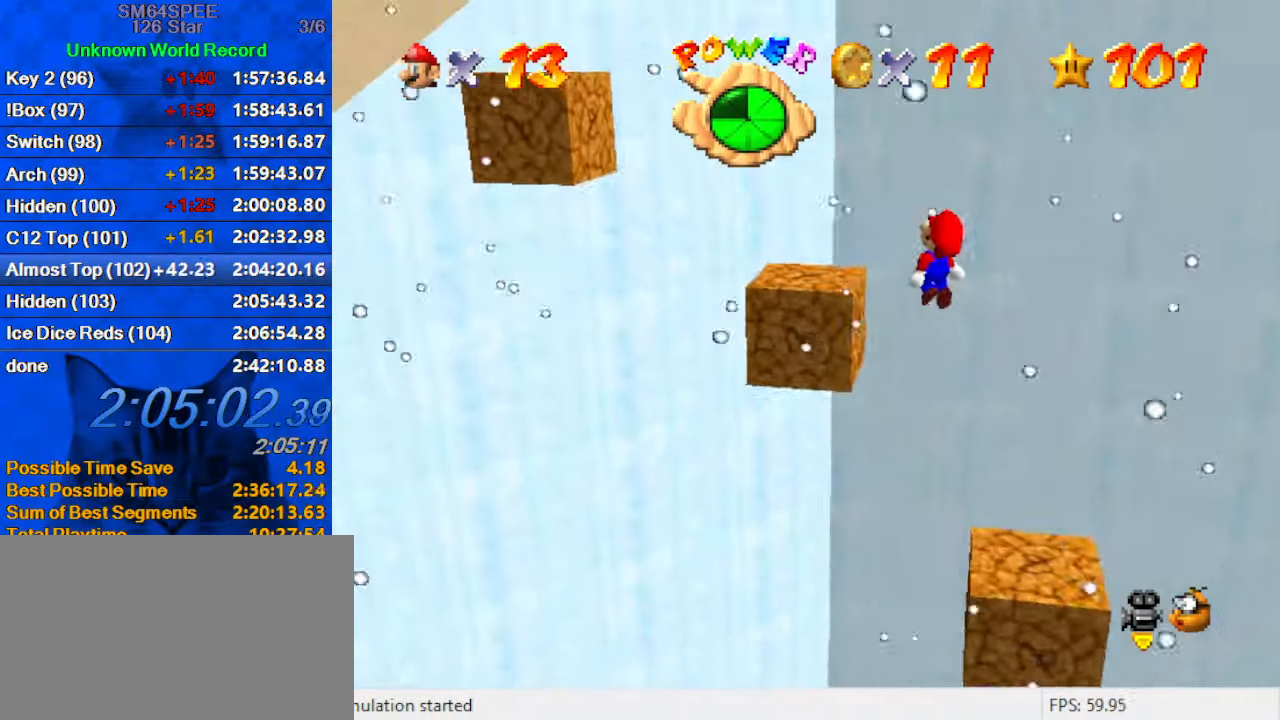
{"keys": [], "events": [[67, "ctrl", "down"], [67, "left", "down"], [67, "up", "down"], [200, "ctrl", "up"], [200, "left", "up"], [200, "up", "up"], [267, "shift", "up"], [400, "right", "down"], [433, "down", "down"], [500, "down", "up"], [500, "right", "up"]]}
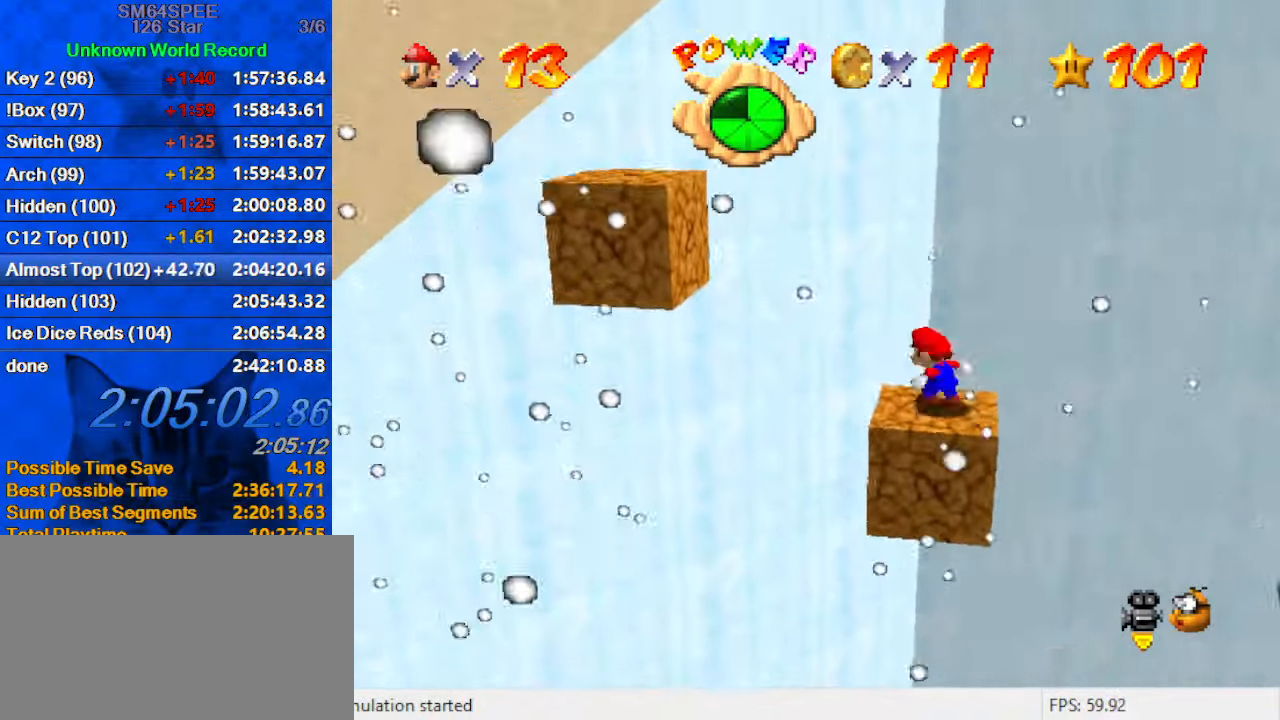
{"keys": ["shift"], "events": [[167, "left", "down"], [367, "left", "up"], [467, "shift", "down"]]}
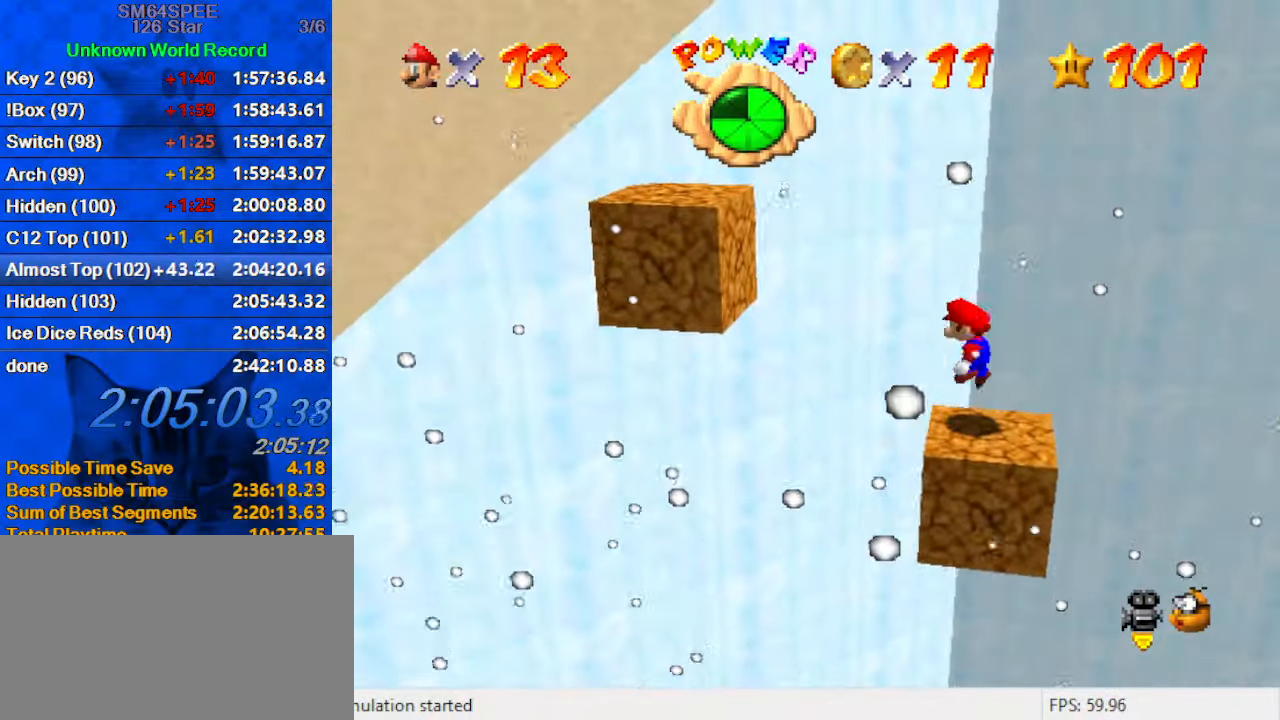
{"keys": ["left", "shift"], "events": [[67, "down", "down"], [67, "shift", "up"], [100, "right", "down"], [200, "down", "up"], [233, "right", "up"], [299, "left", "down"], [533, "shift", "down"]]}
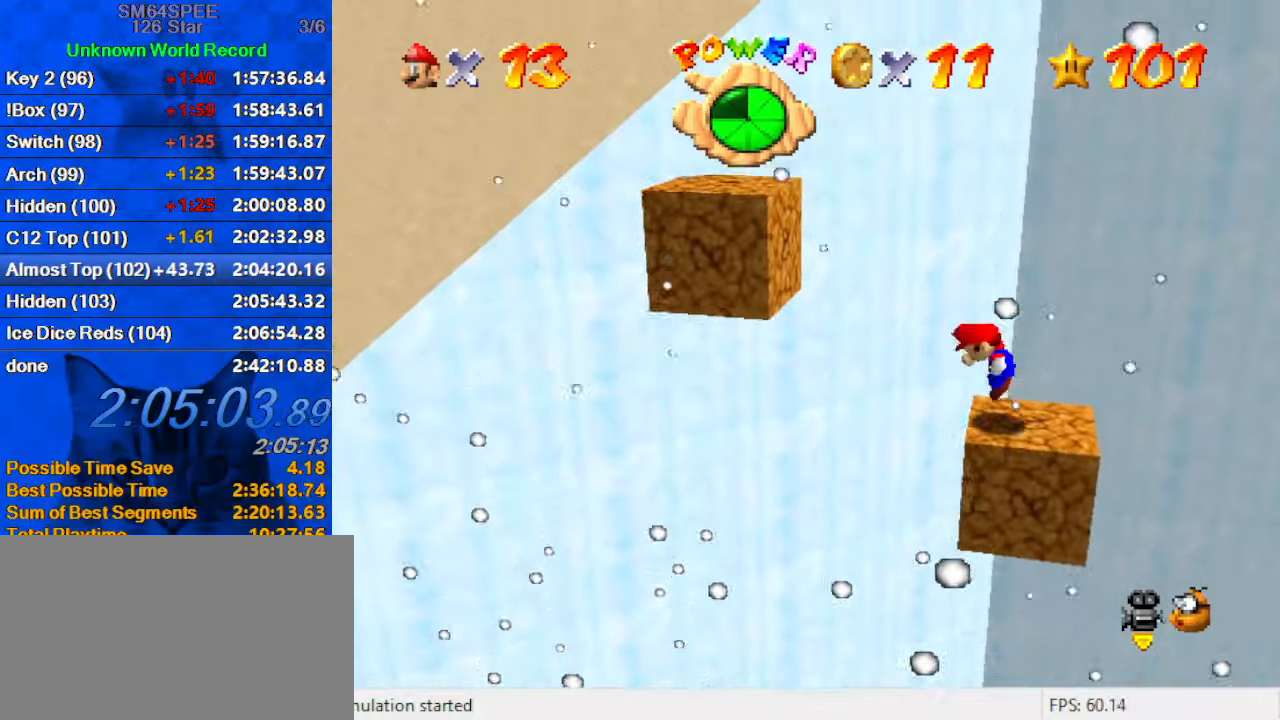
{"keys": ["ctrl", "left", "shift"], "events": [[266, "down", "down"], [400, "down", "up"], [500, "ctrl", "down"]]}
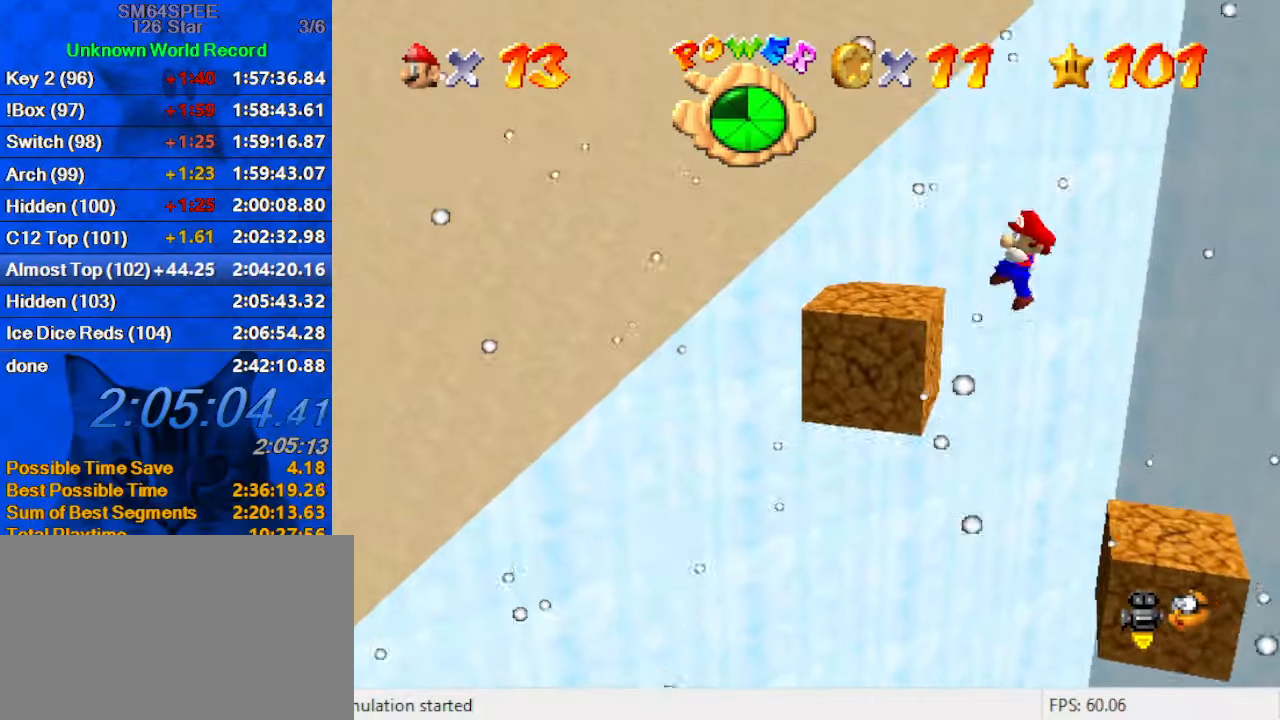
{"keys": ["shift"], "events": [[100, "left", "up"], [133, "ctrl", "up"], [133, "right", "down"], [200, "d", "down"], [333, "d", "up"], [333, "right", "up"]]}
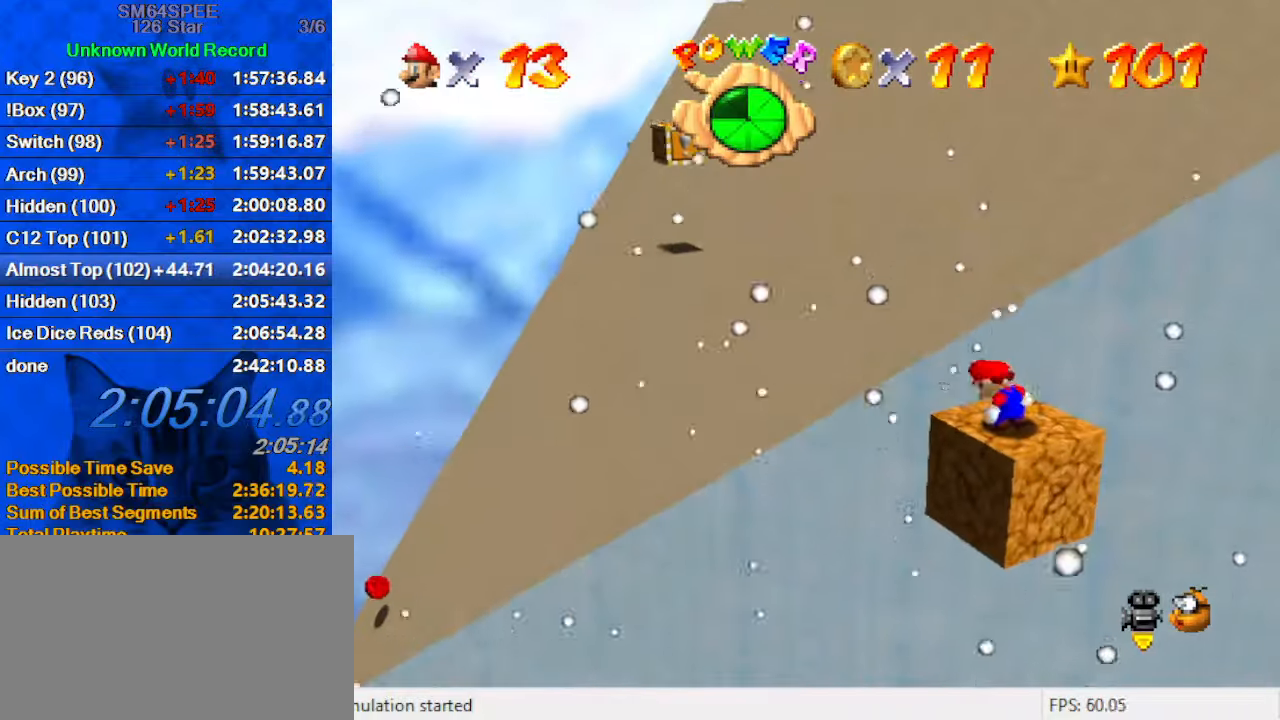
{"keys": ["a"], "events": [[66, "up", "down"], [300, "ctrl", "down"], [300, "up", "up"], [433, "a", "down"], [433, "ctrl", "up"], [466, "shift", "up"]]}
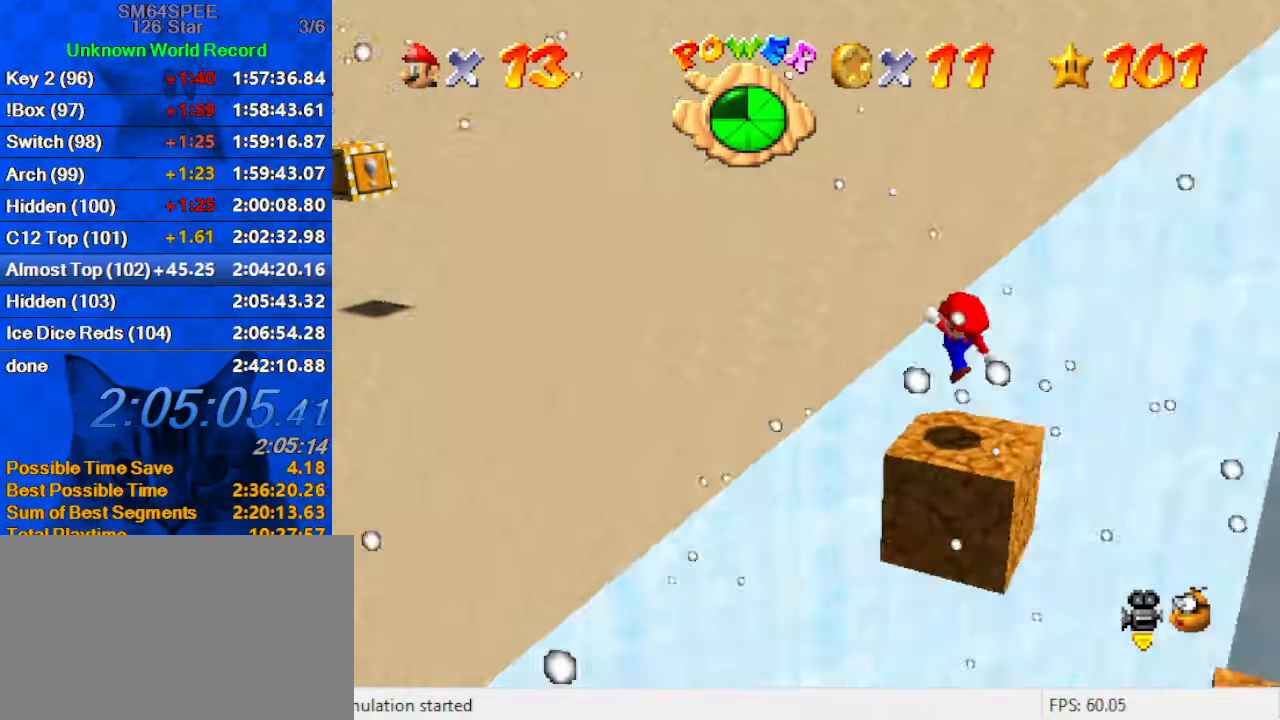
{"keys": ["left", "shift", "up"], "events": [[33, "a", "up"], [66, "left", "down"], [133, "up", "down"], [266, "shift", "down"]]}
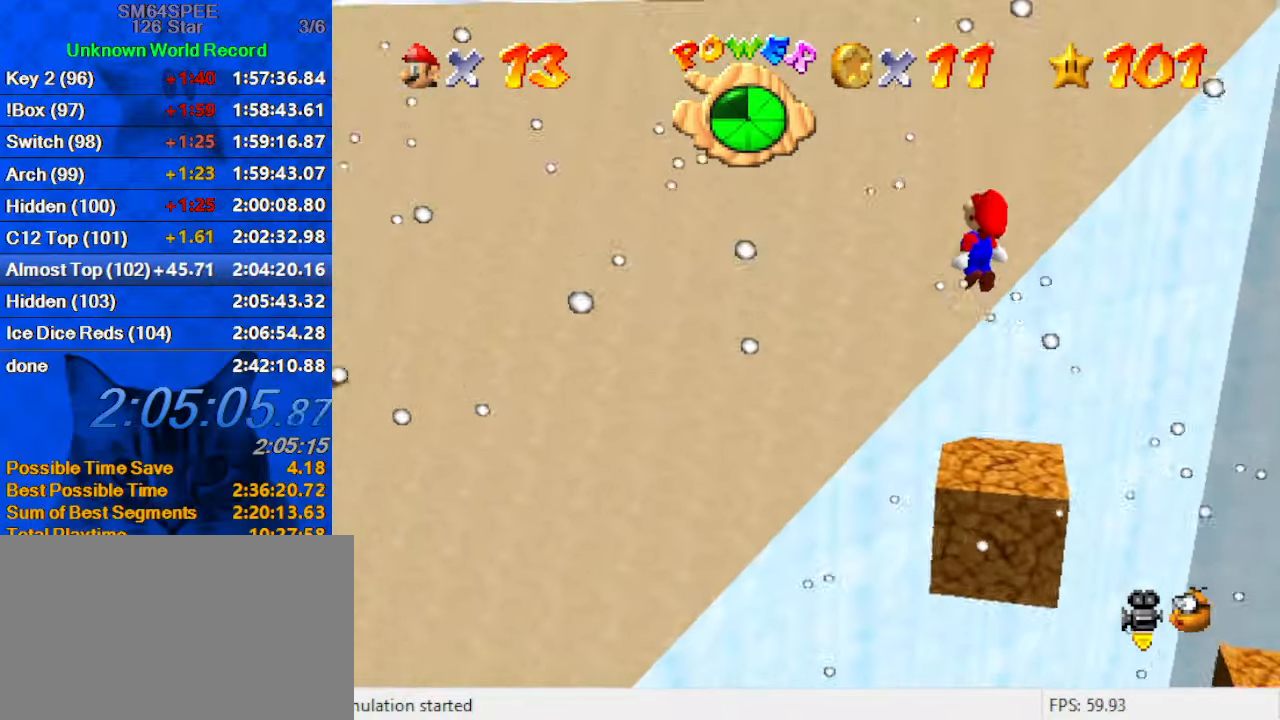
{"keys": ["left", "shift", "up"], "events": [[400, "shift", "up"], [500, "shift", "down"]]}
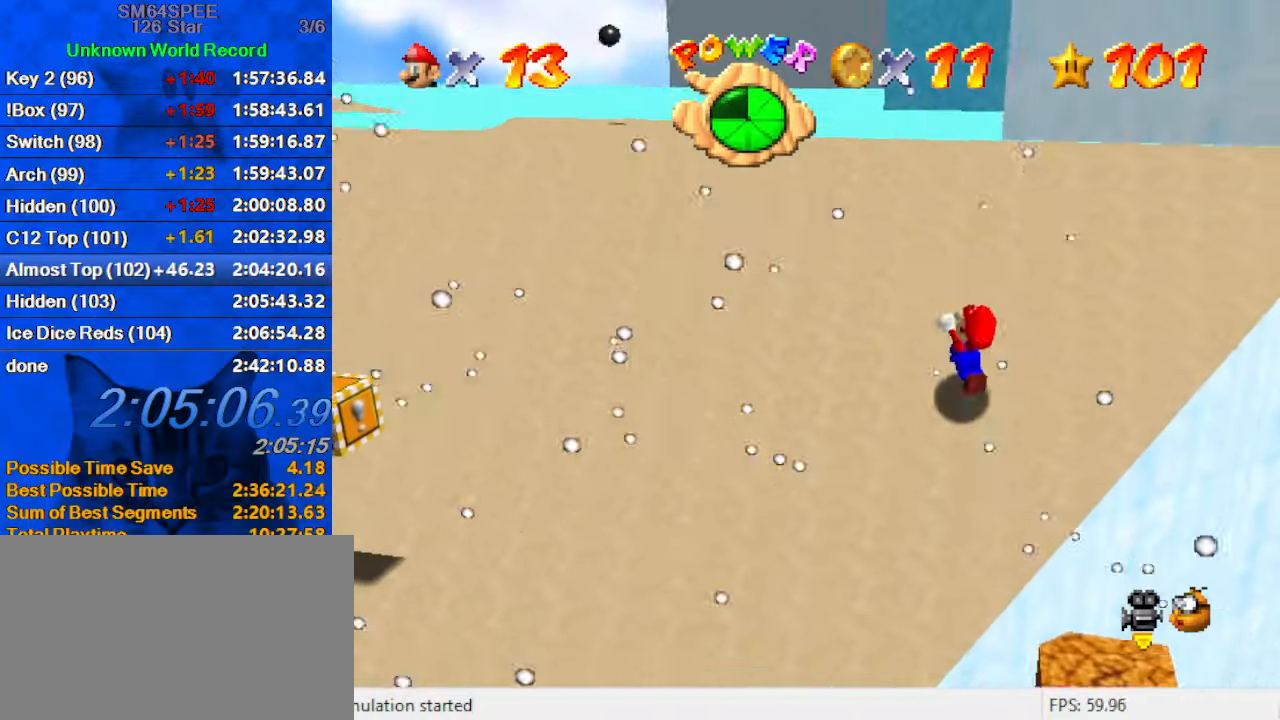
{"keys": ["left", "shift"], "events": [[200, "d", "down"], [366, "d", "up"], [366, "left", "up"], [366, "right", "down"], [366, "up", "up"], [466, "right", "up"], [500, "left", "down"]]}
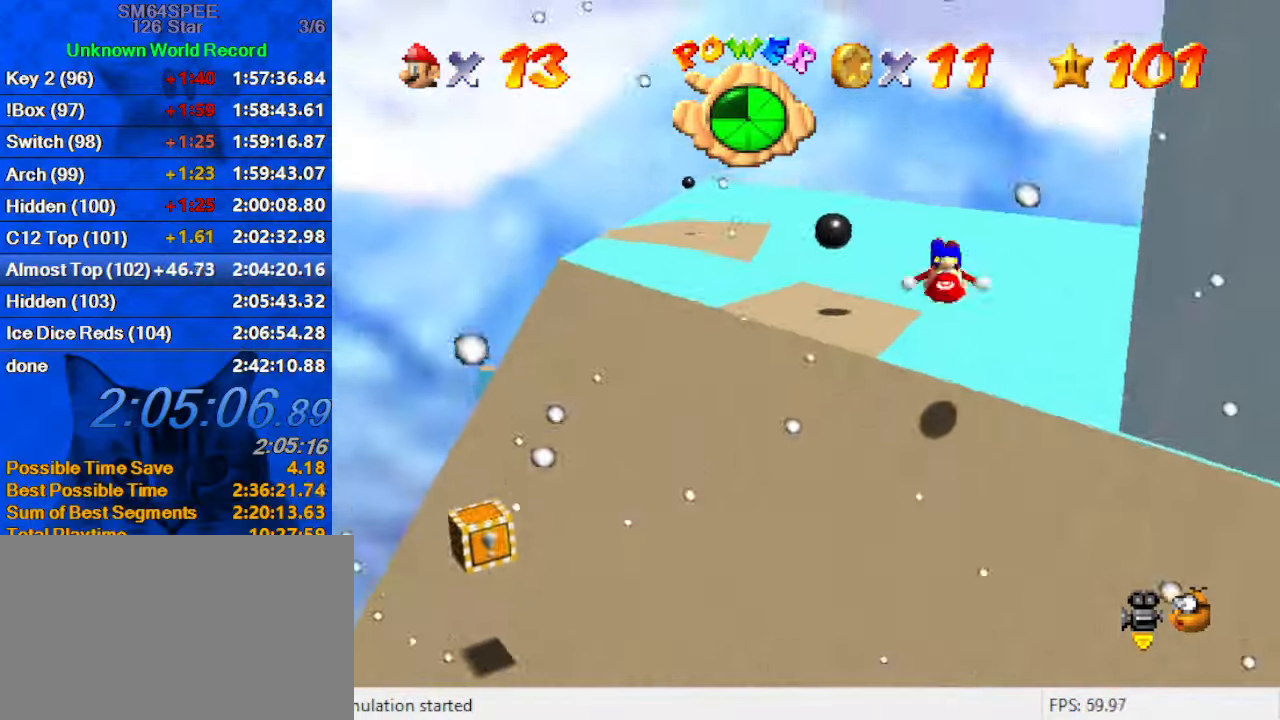
{"keys": ["up"], "events": [[66, "up", "down"], [266, "up", "up"], [333, "shift", "up"], [400, "up", "down"], [433, "left", "up"]]}
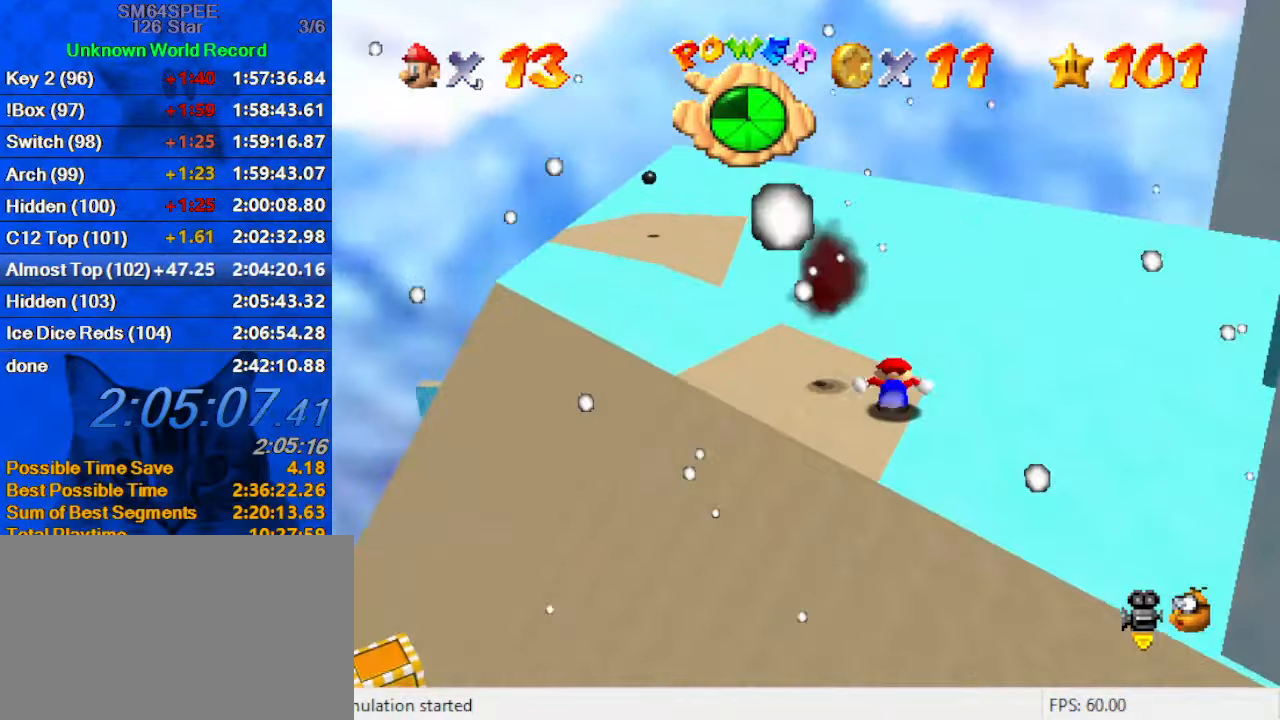
{"keys": ["down", "shift"], "events": [[166, "shift", "down"], [166, "up", "up"], [266, "down", "down"]]}
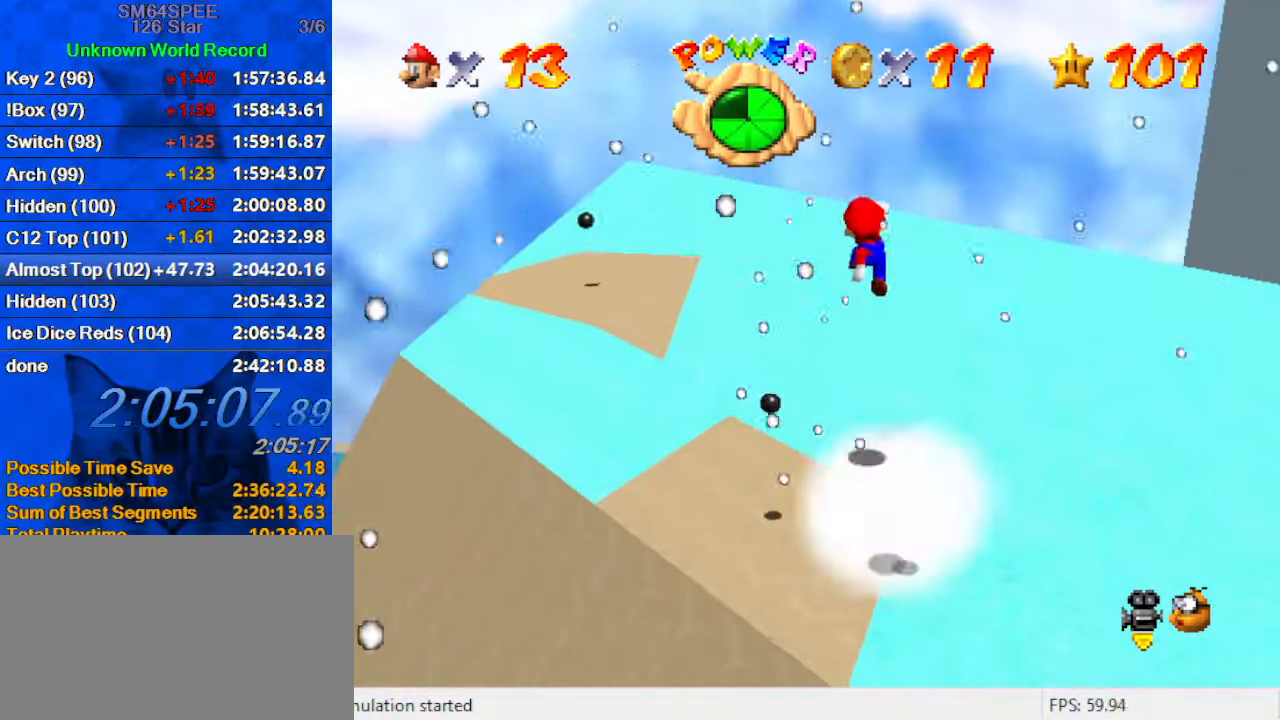
{"keys": ["ctrl", "down", "shift"], "events": [[400, "ctrl", "down"]]}
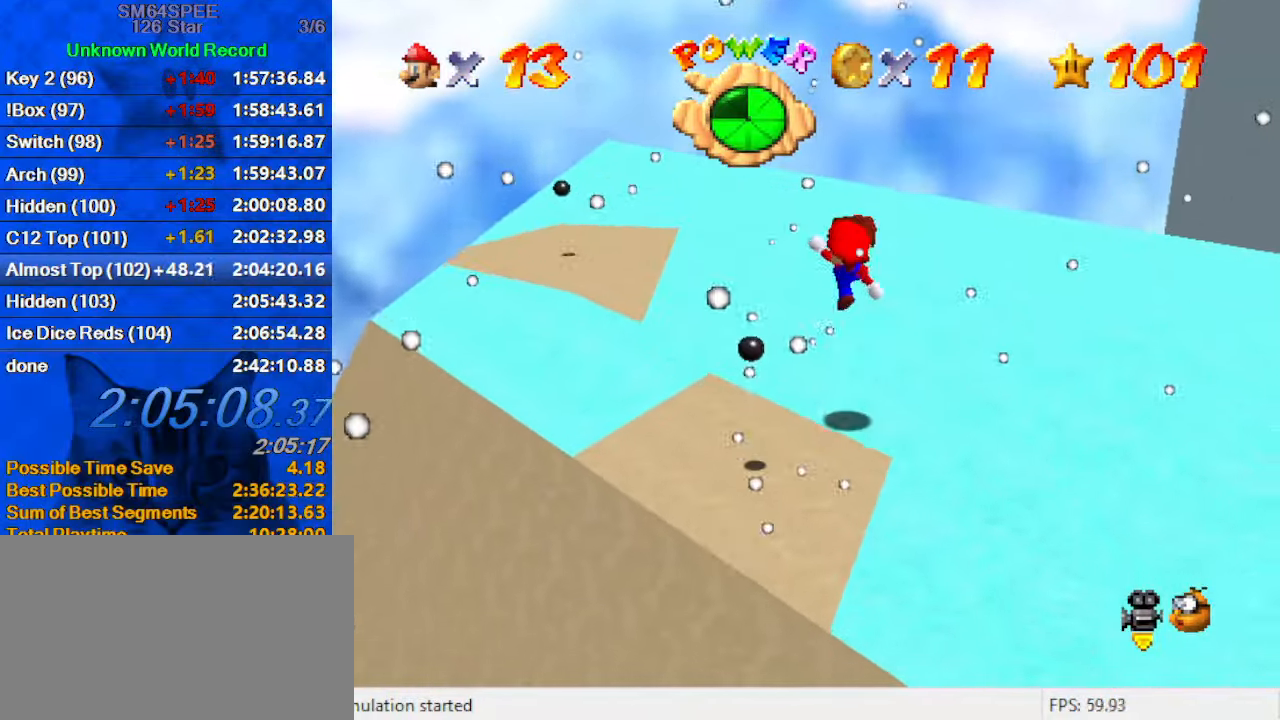
{"keys": [], "events": [[66, "shift", "up"], [100, "ctrl", "up"], [133, "a", "down"], [200, "left", "down"], [233, "a", "up"], [433, "down", "up"], [433, "left", "up"]]}
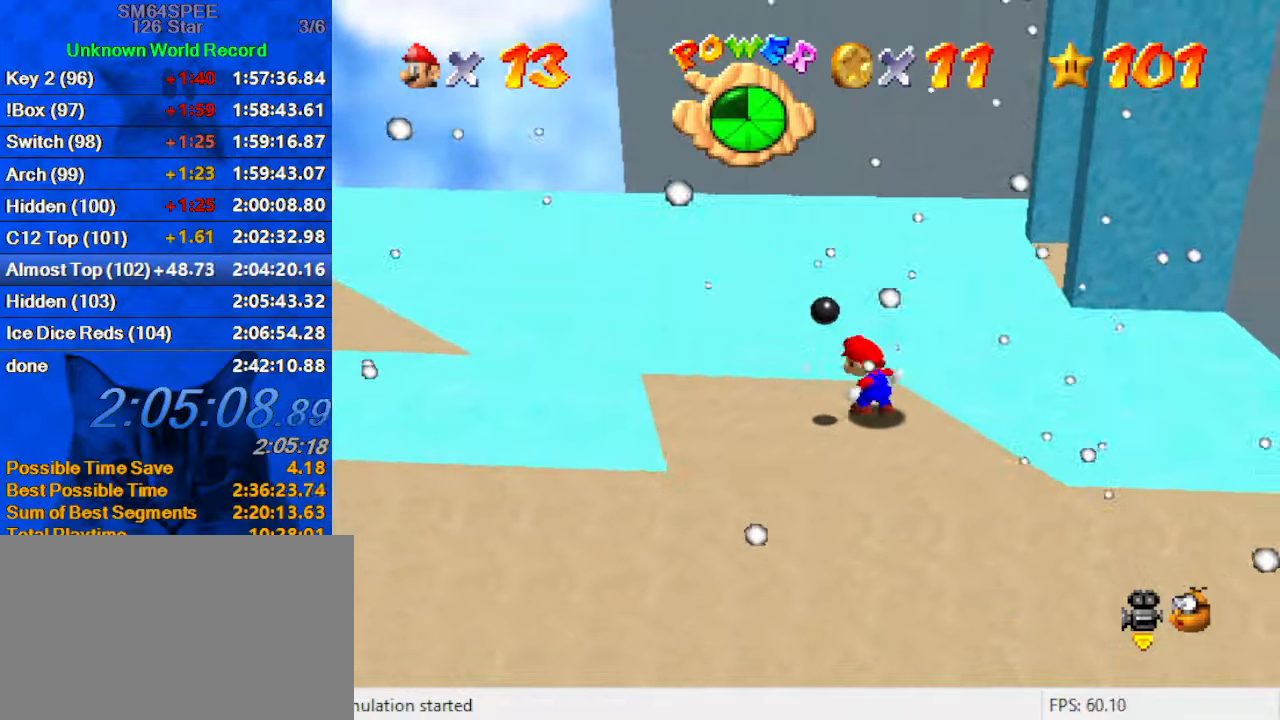
{"keys": ["right", "shift", "up", "y"], "events": [[200, "up", "down"], [300, "right", "down"], [433, "y", "down"], [466, "shift", "down"]]}
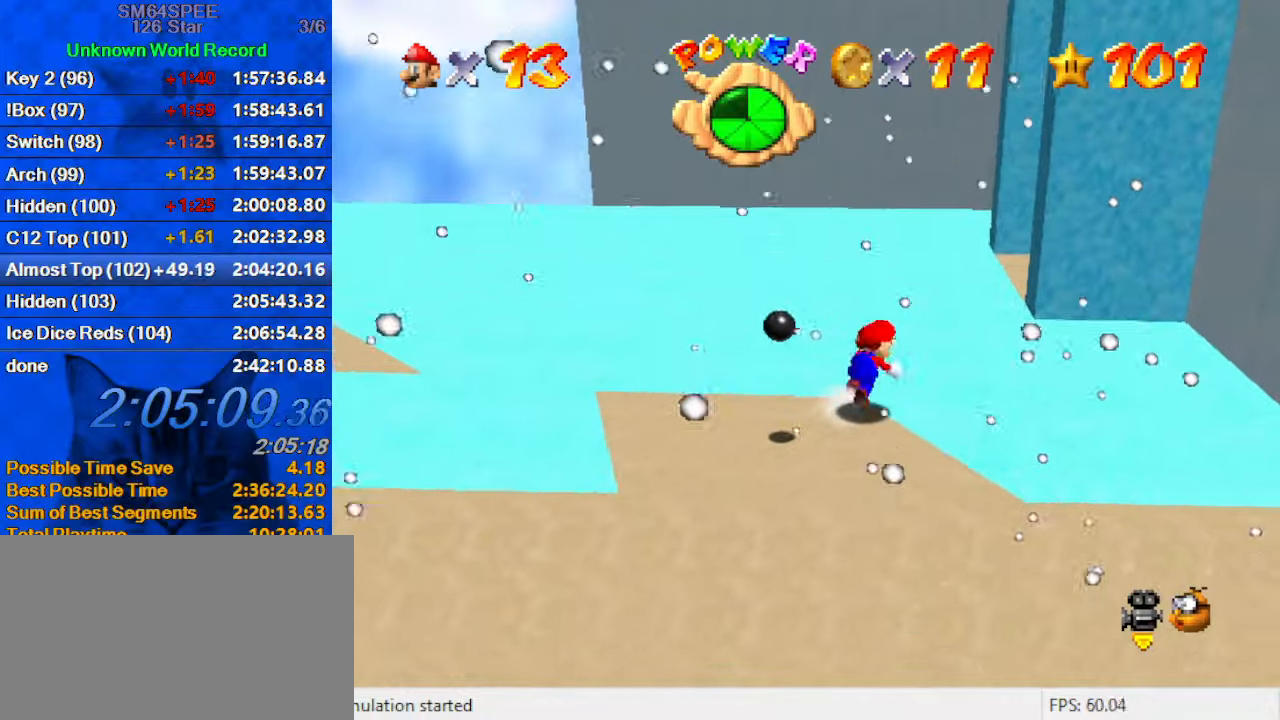
{"keys": ["left", "up"], "events": [[66, "right", "up"], [100, "y", "up"], [166, "shift", "up"], [333, "a", "down"], [333, "left", "down"], [433, "a", "up"]]}
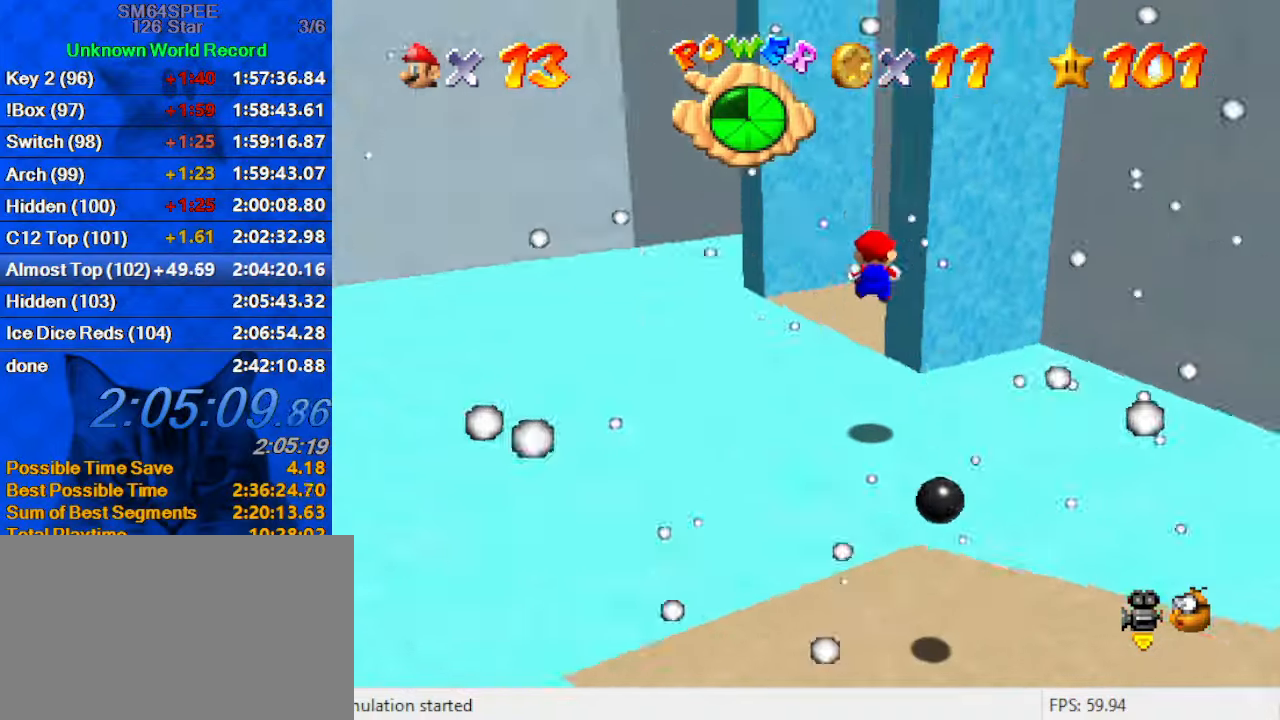
{"keys": ["up"], "events": [[33, "a", "down"], [66, "left", "up"], [166, "a", "up"]]}
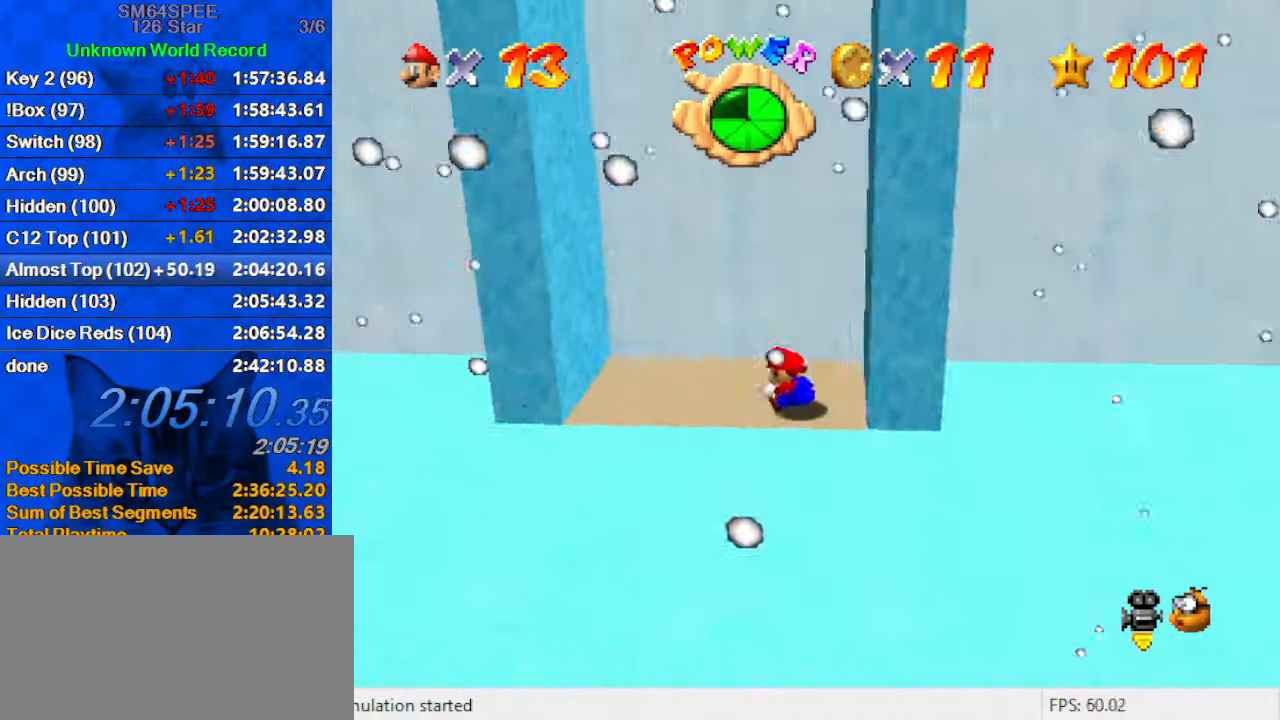
{"keys": ["right", "shift"], "events": [[66, "right", "down"], [100, "up", "up"], [233, "shift", "down"]]}
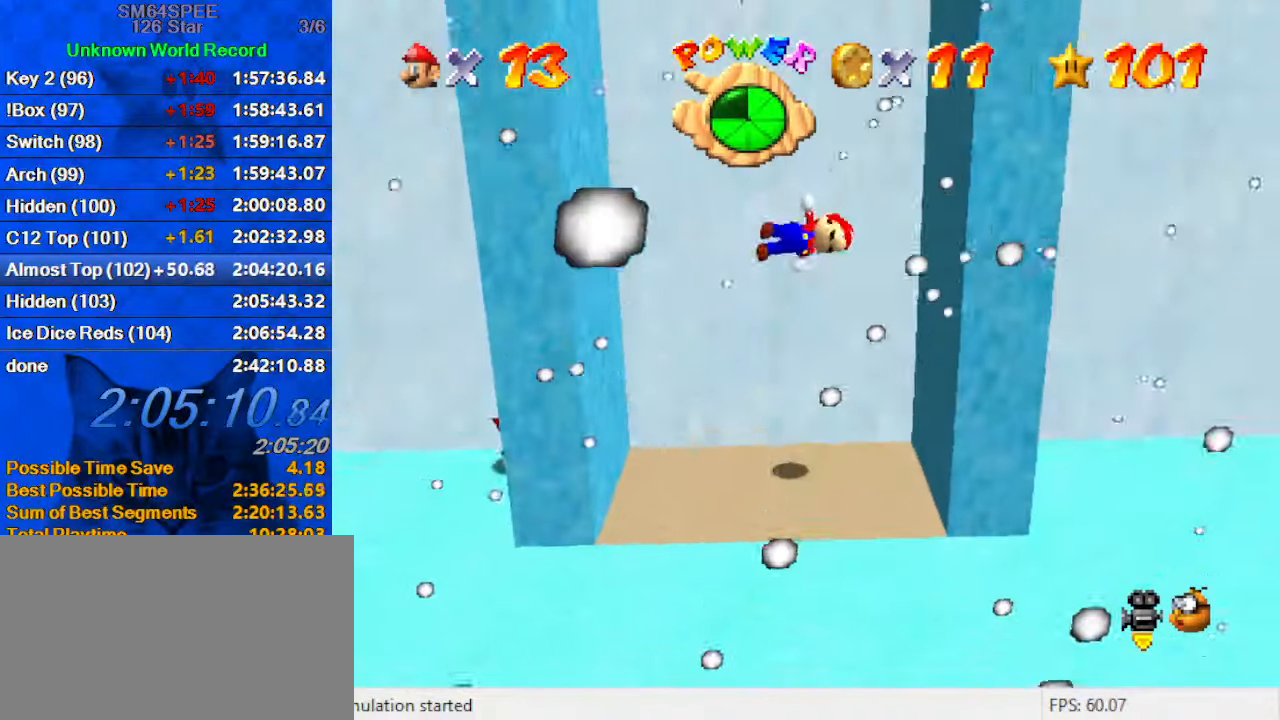
{"keys": ["left", "shift"], "events": [[166, "down", "down"], [200, "shift", "up"], [300, "down", "up"], [400, "left", "down"], [400, "right", "up"], [400, "shift", "down"]]}
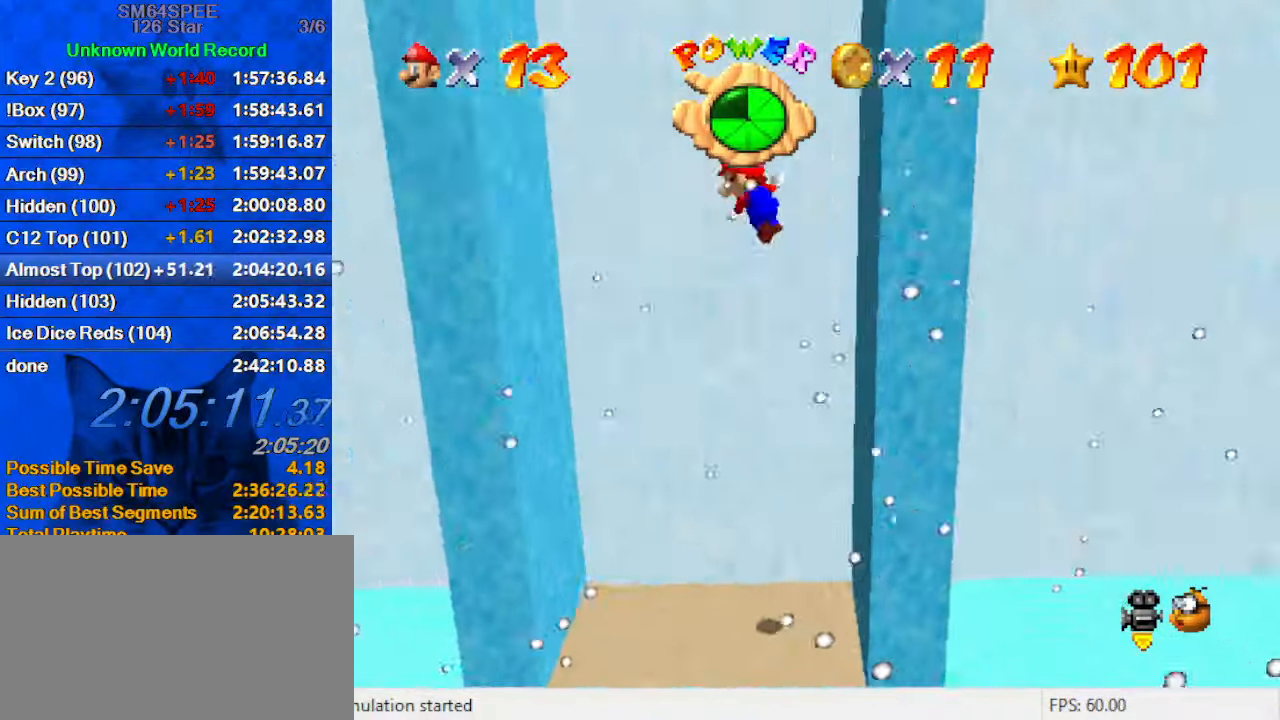
{"keys": ["right", "shift"], "events": [[300, "shift", "up"], [400, "left", "up"], [400, "right", "down"], [400, "shift", "down"]]}
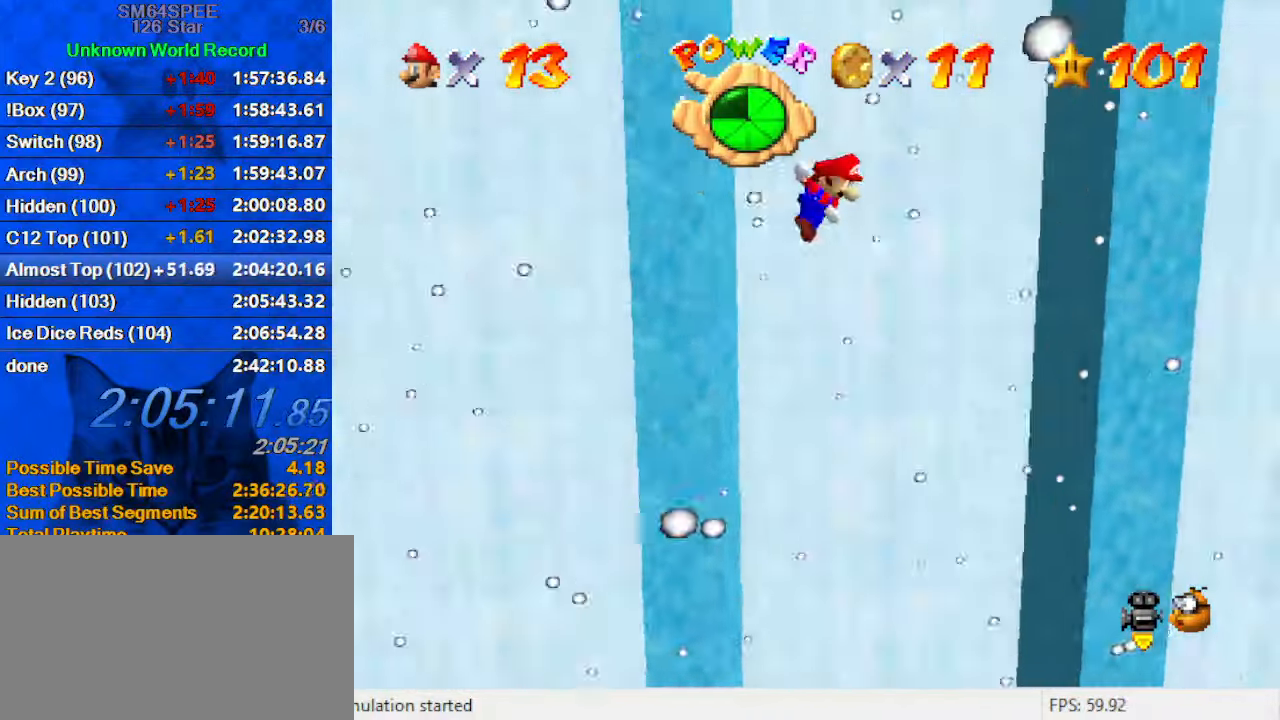
{"keys": ["left", "shift"], "events": [[366, "shift", "up"], [466, "left", "down"], [466, "right", "up"], [466, "shift", "down"]]}
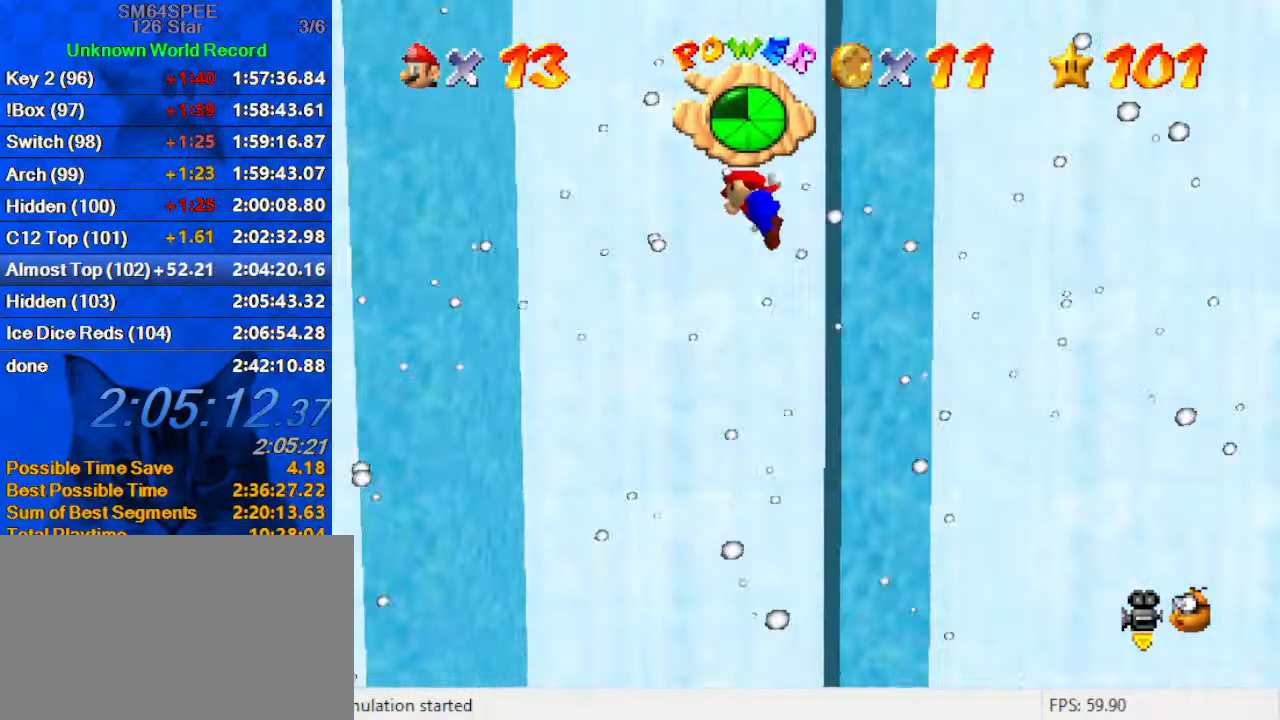
{"keys": ["right"], "events": [[366, "shift", "up"], [466, "left", "up"], [466, "right", "down"]]}
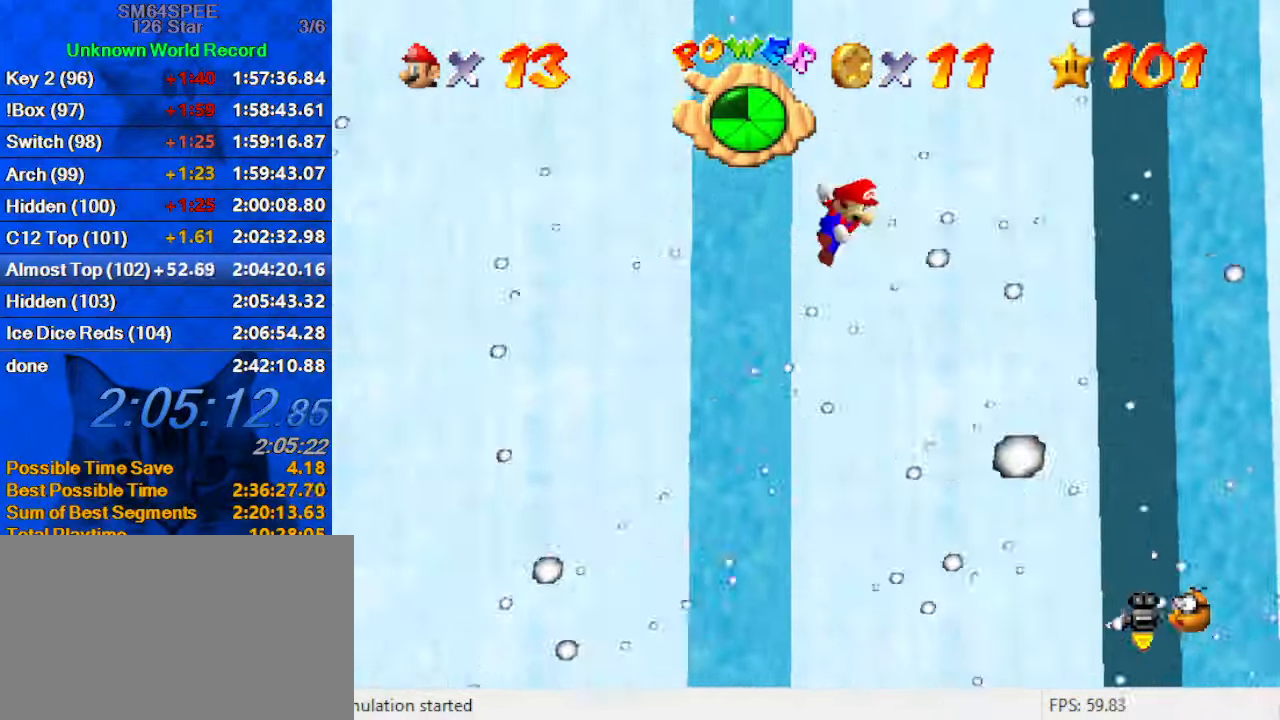
{"keys": ["left"], "events": [[33, "shift", "down"], [400, "shift", "up"], [500, "left", "down"], [500, "right", "up"]]}
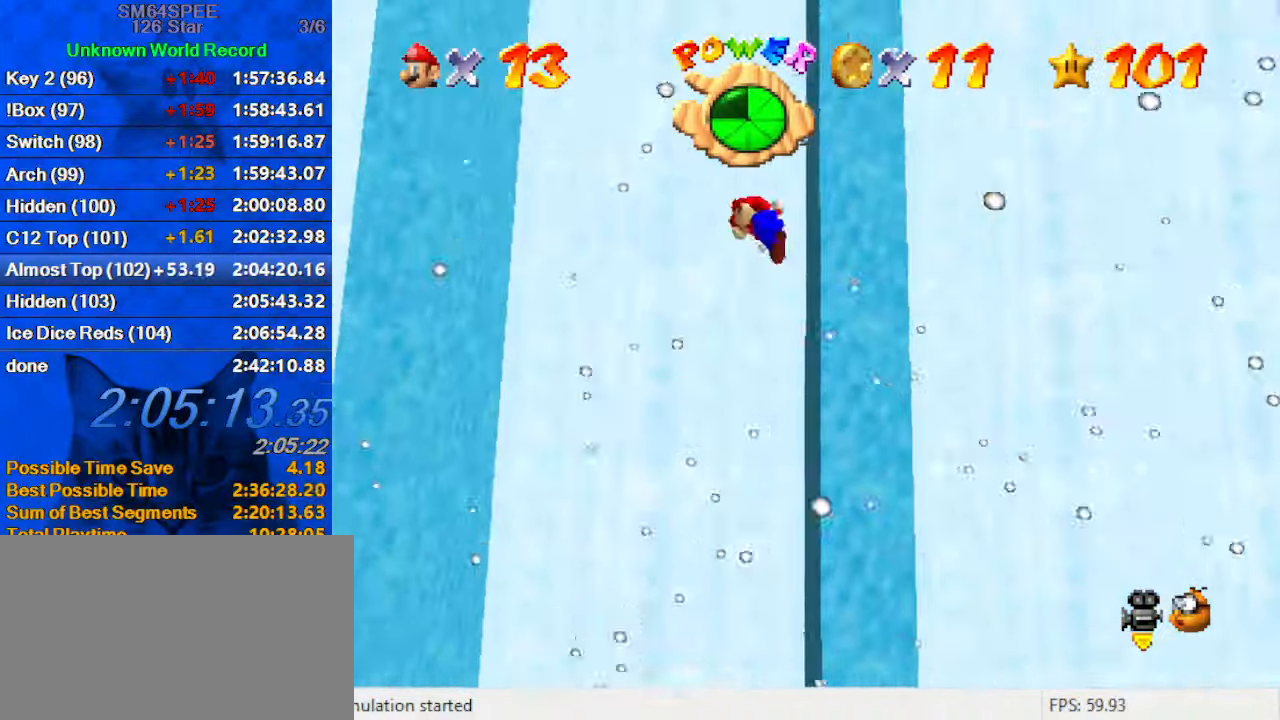
{"keys": ["left", "up"], "events": [[33, "shift", "down"], [467, "shift", "up"], [500, "up", "down"]]}
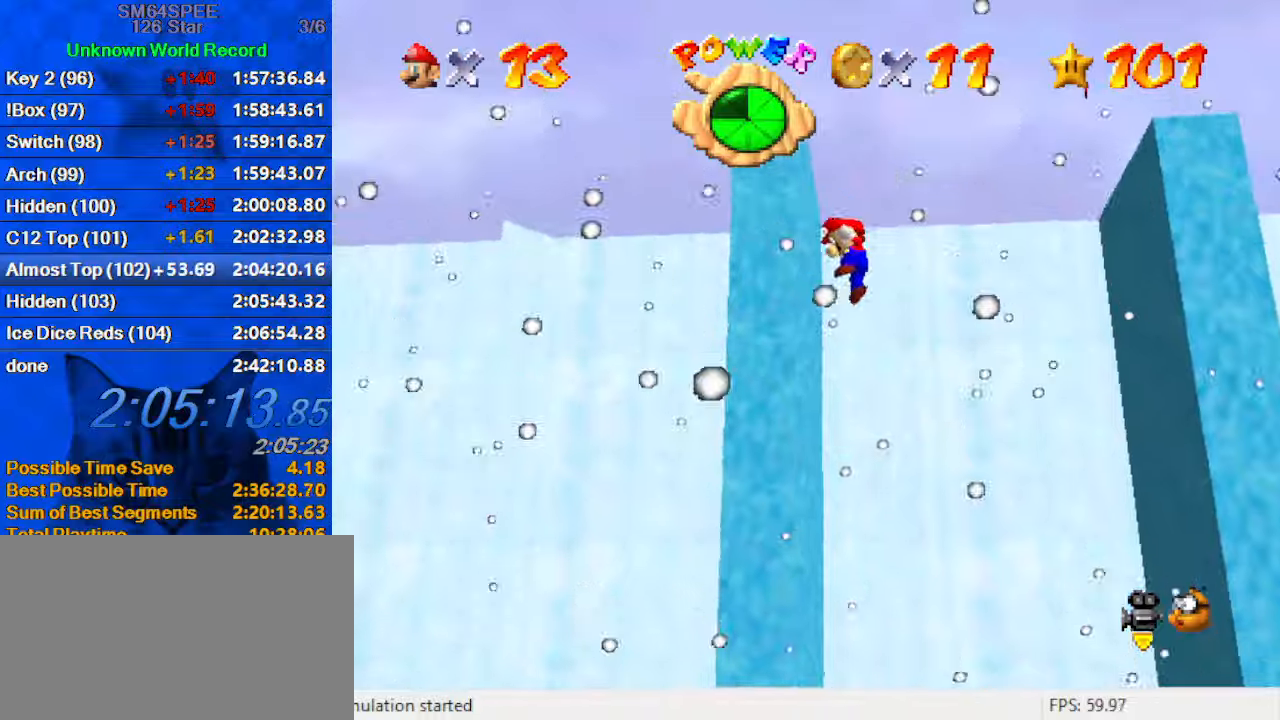
{"keys": ["c", "up"], "events": [[33, "left", "up"], [33, "shift", "down"], [233, "shift", "up"], [467, "c", "down"]]}